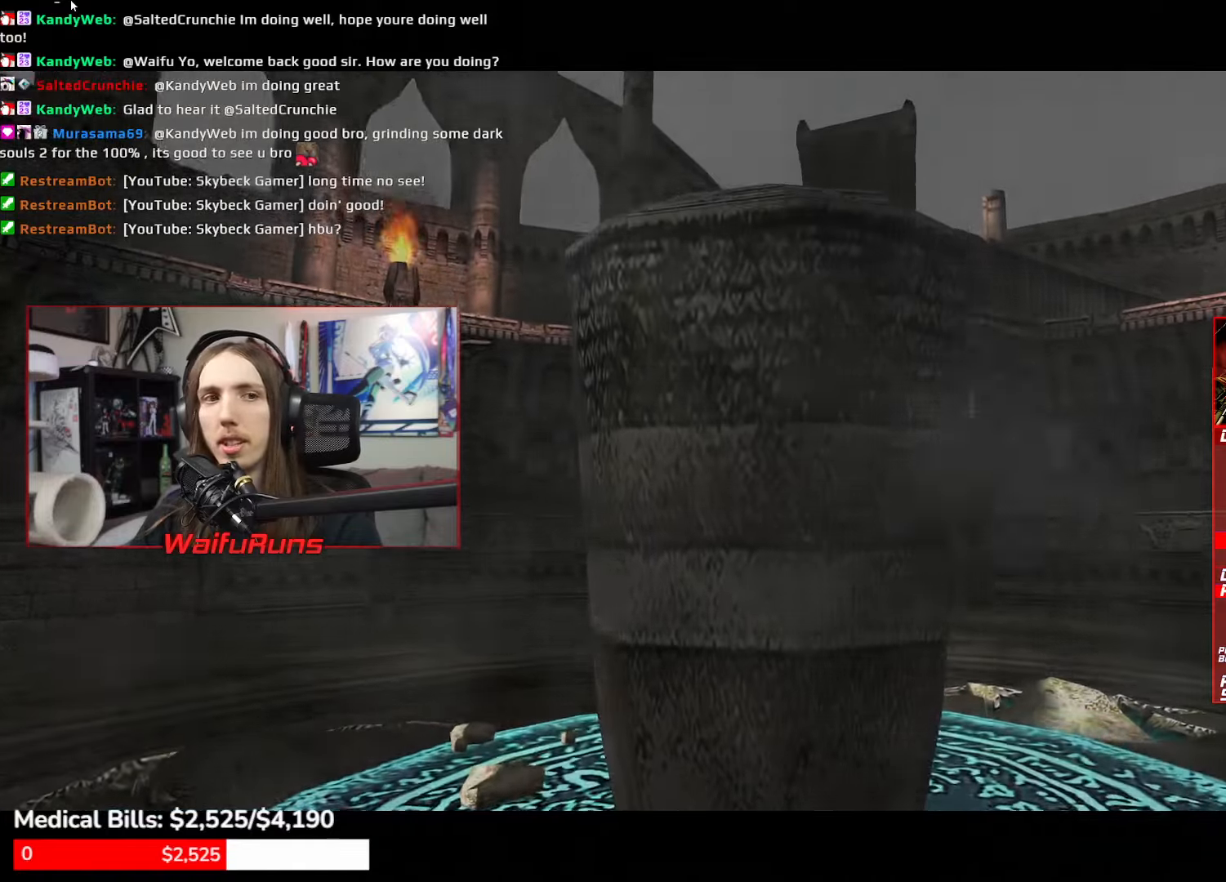
Gameplay with a controller (Xbox layout); each line is a JSON object with the inputs held at the frame after it. "button_events" lists button changes between this image and that frame as [ms after this image, input, new state], when the widget could be followed in between (sticks are given only as held states). Not read: HOME L3 R3 SELECT START.
{"buttons": [], "left_stick": "center", "right_stick": "center", "button_events": []}
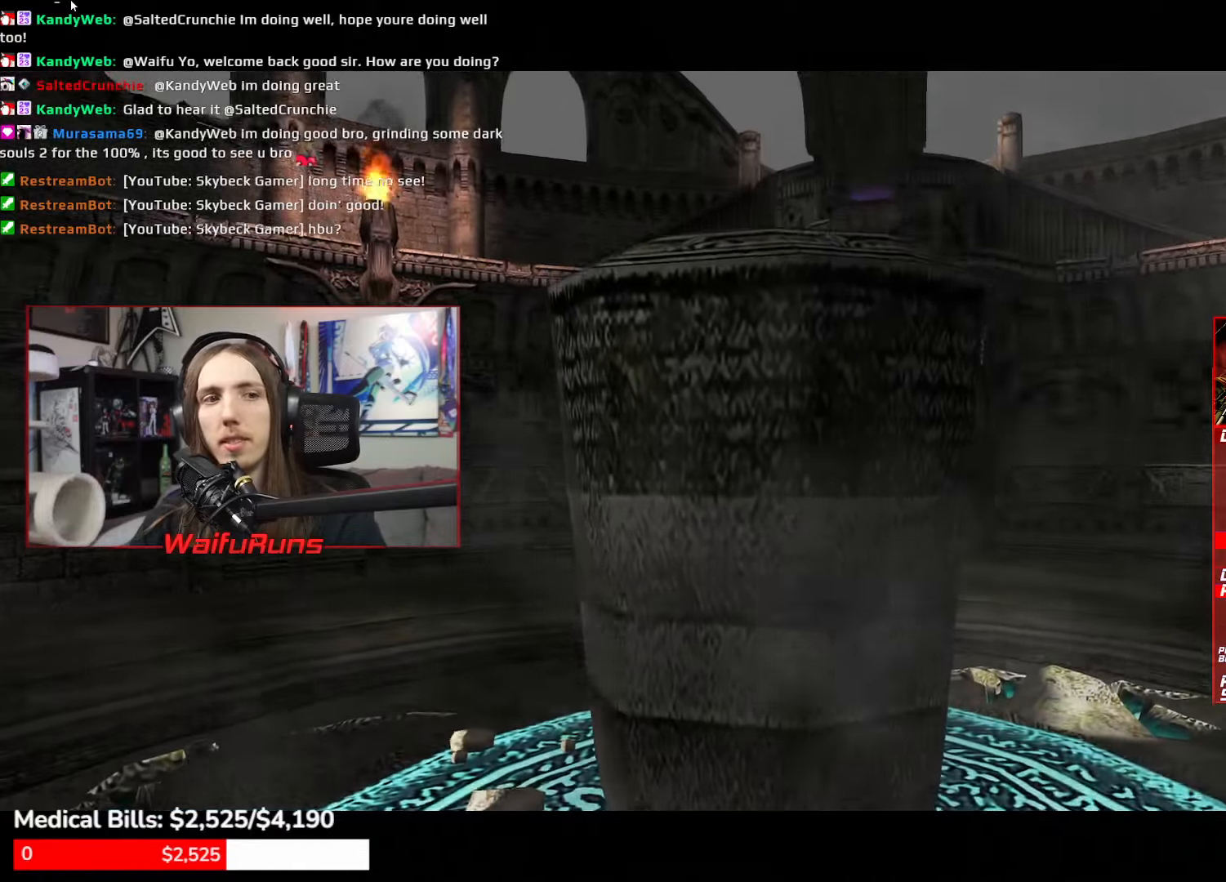
{"buttons": [], "left_stick": "down-left", "right_stick": "center"}
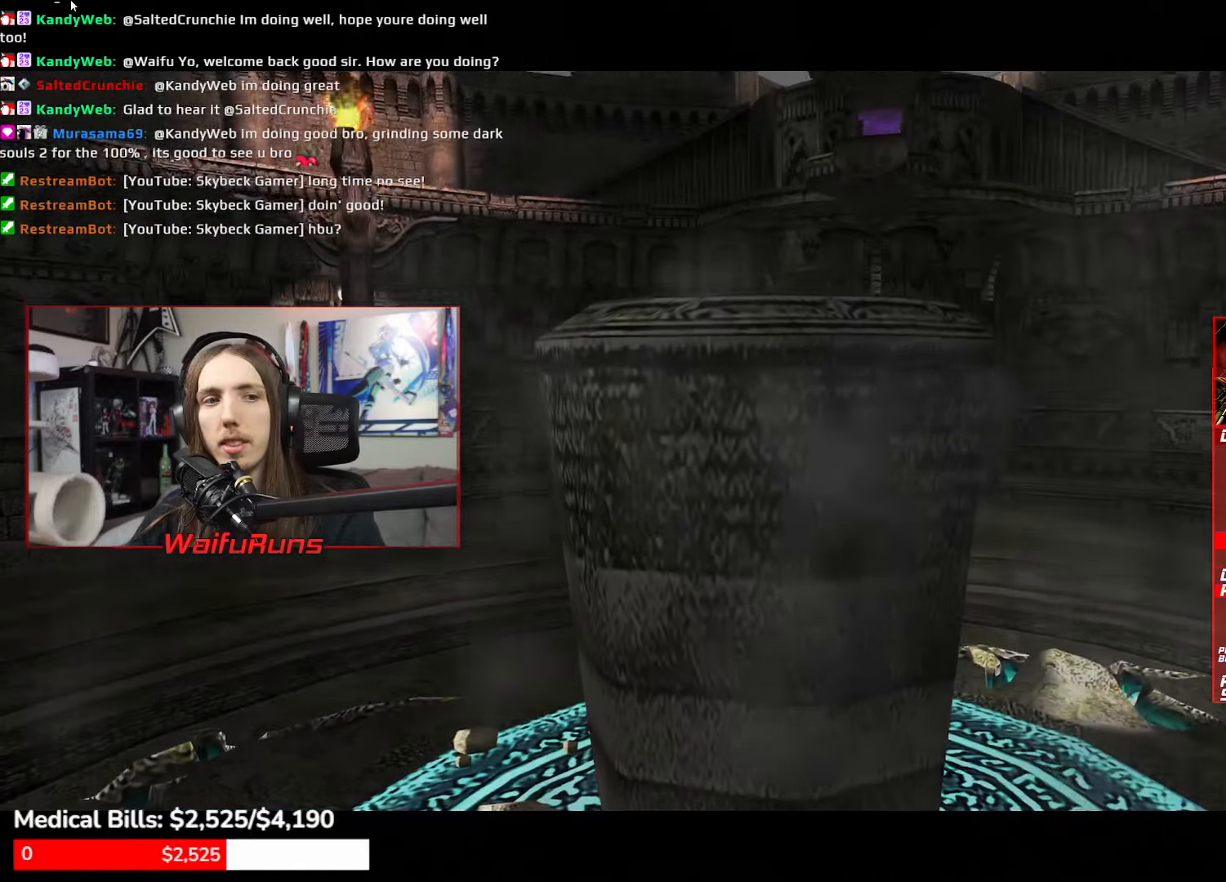
{"buttons": [], "left_stick": "down-left", "right_stick": "center"}
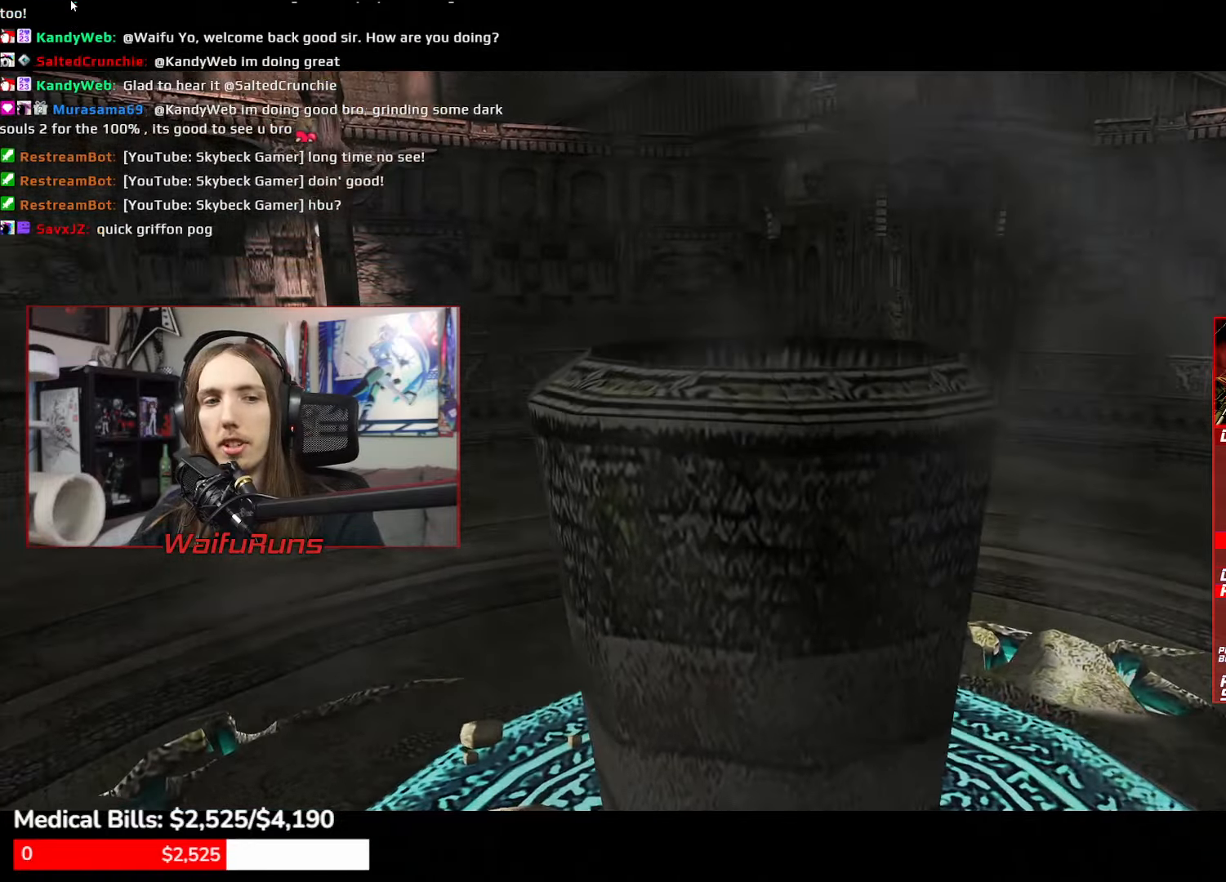
{"buttons": [], "left_stick": "down-left", "right_stick": "center"}
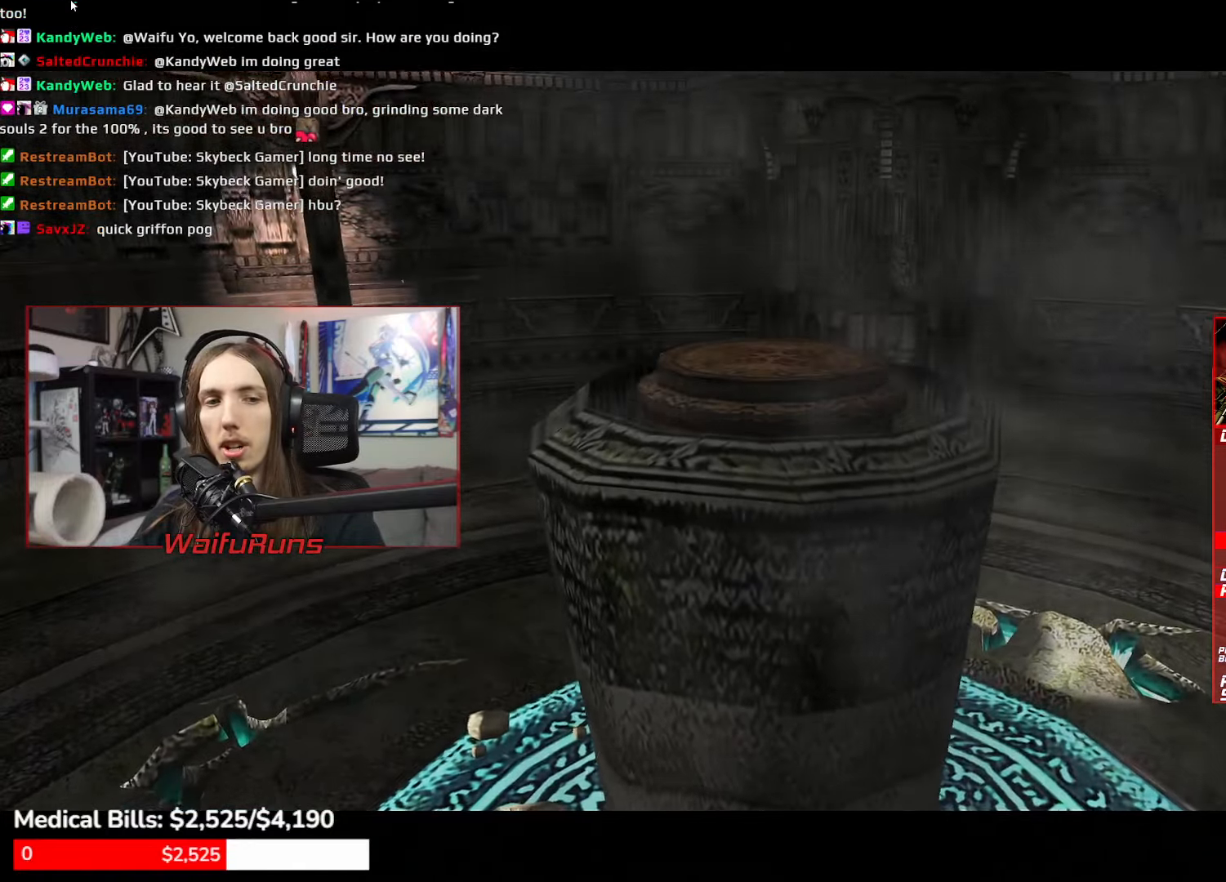
{"buttons": [], "left_stick": "center", "right_stick": "center", "button_events": []}
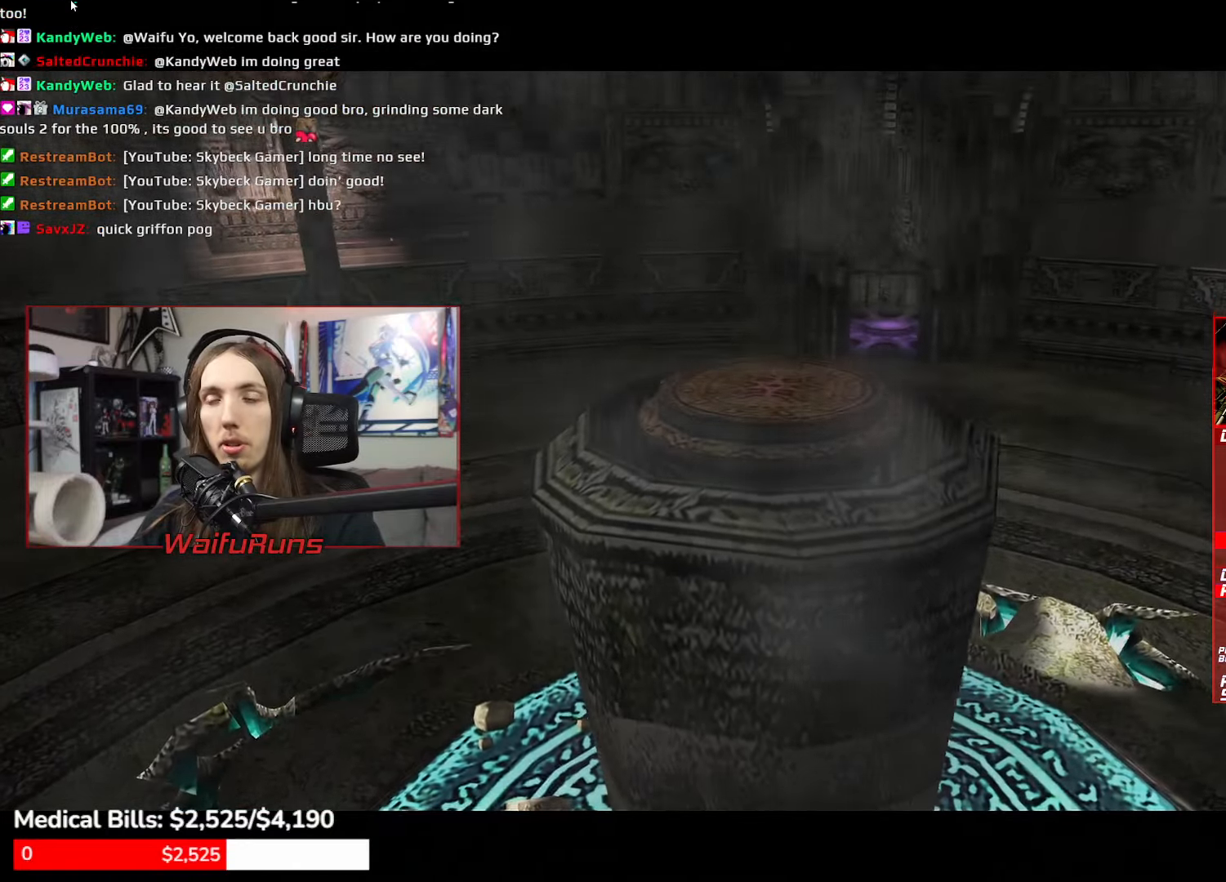
{"buttons": [], "left_stick": "center", "right_stick": "center"}